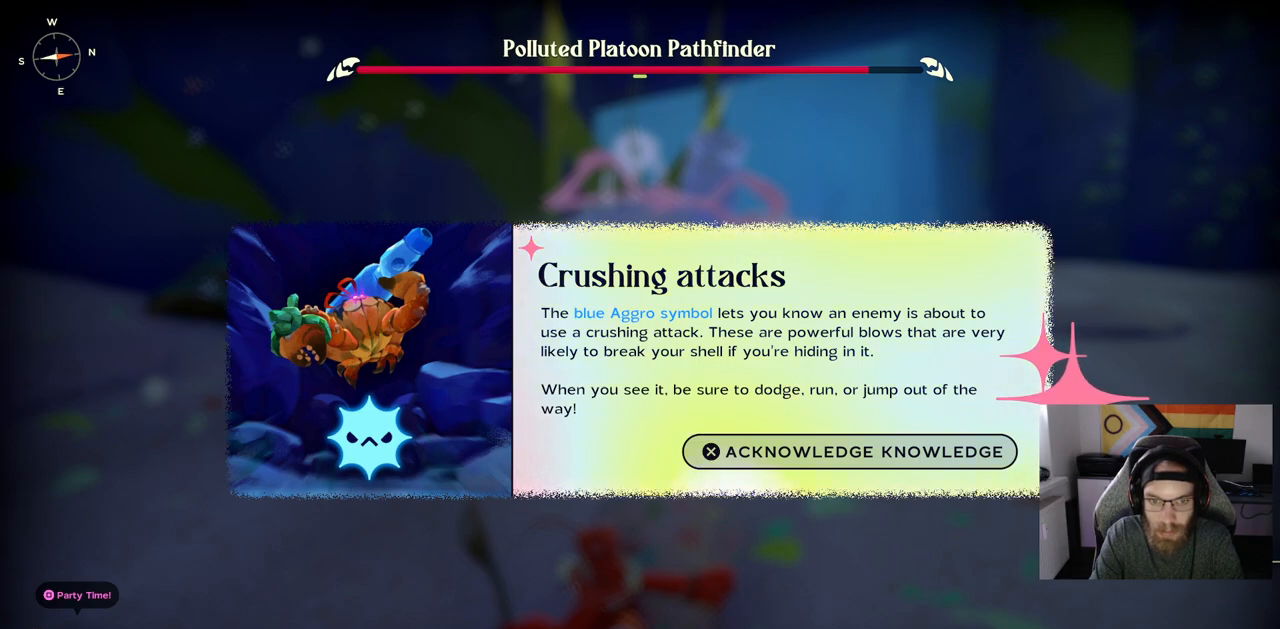
Gameplay with a controller (PlayStation layout); each line is a JSON object with the inputs held at the frame after it. "events" lists button and stick changes between this image and that frame as [ms after this image, input, new state], when the widget could be followed in between.
{"buttons": [], "left_stick": "center", "right_stick": "center", "events": [[33, "CROSS", "down"], [133, "CROSS", "up"]]}
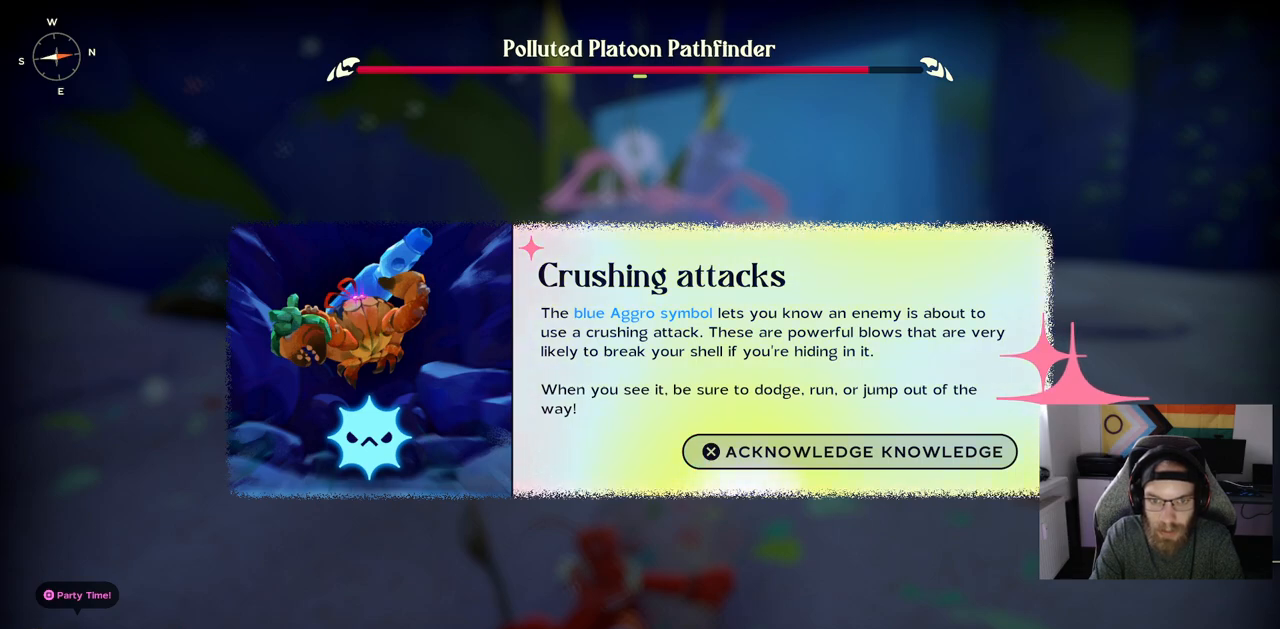
{"buttons": ["CROSS"], "left_stick": "center", "right_stick": "center", "events": [[467, "CROSS", "down"]]}
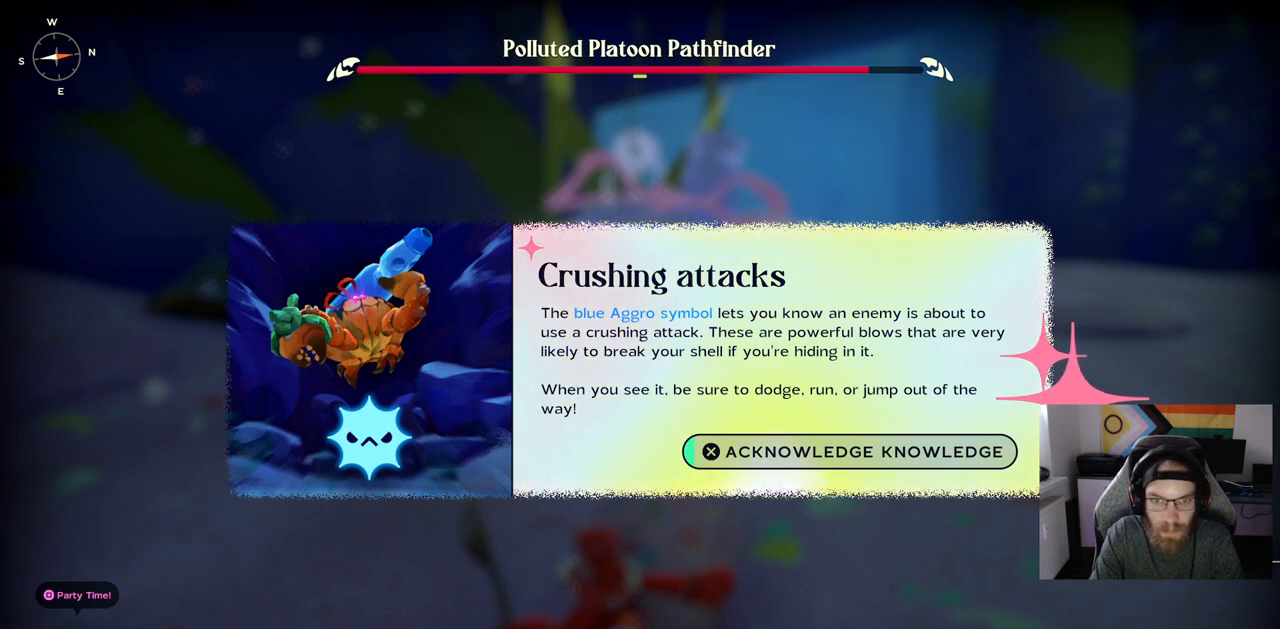
{"buttons": ["CROSS"], "left_stick": "center", "right_stick": "center", "events": []}
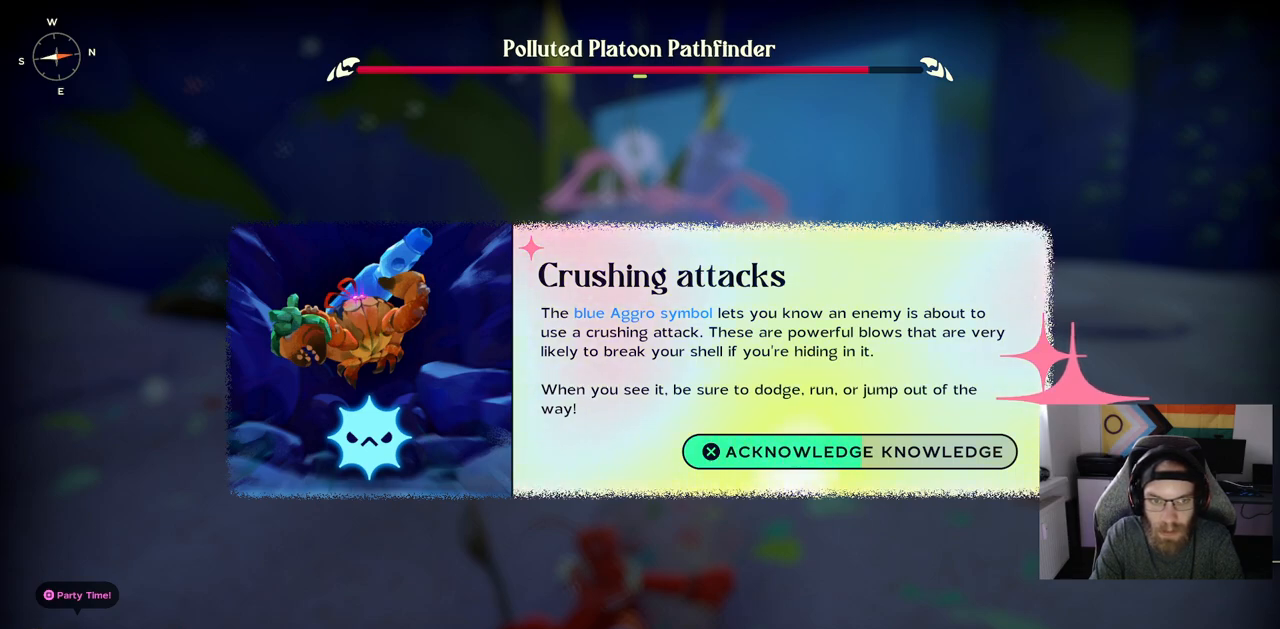
{"buttons": ["CROSS"], "left_stick": "center", "right_stick": "center", "events": []}
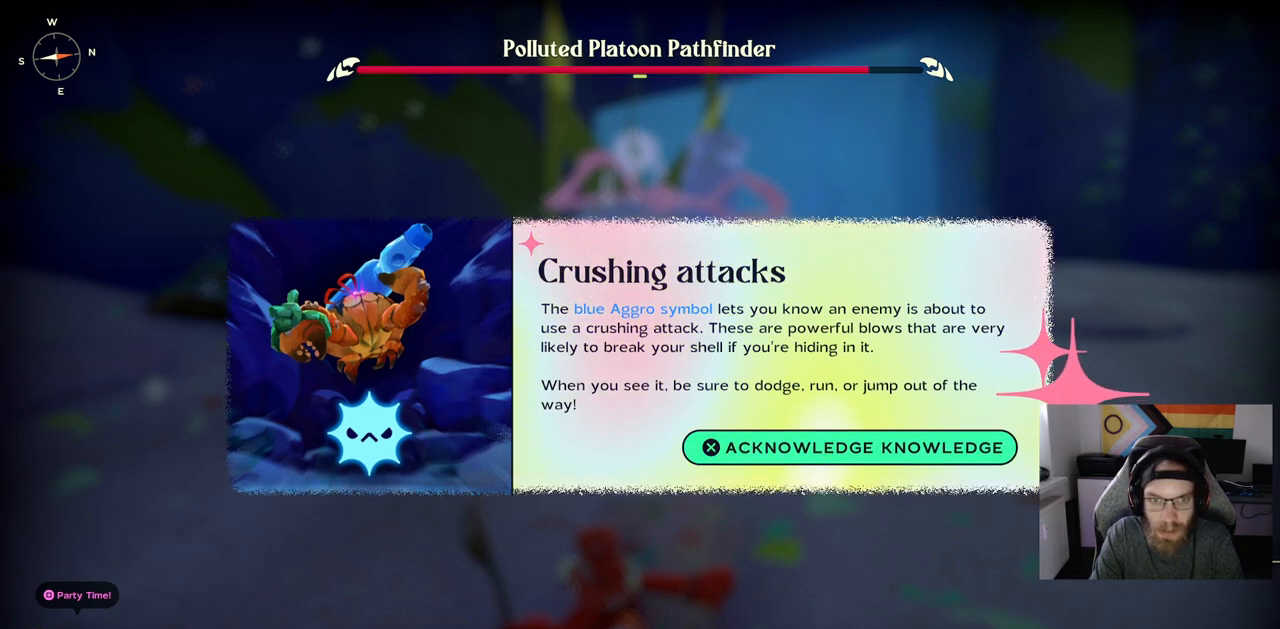
{"buttons": [], "left_stick": "center", "right_stick": "center", "events": [[367, "CROSS", "up"]]}
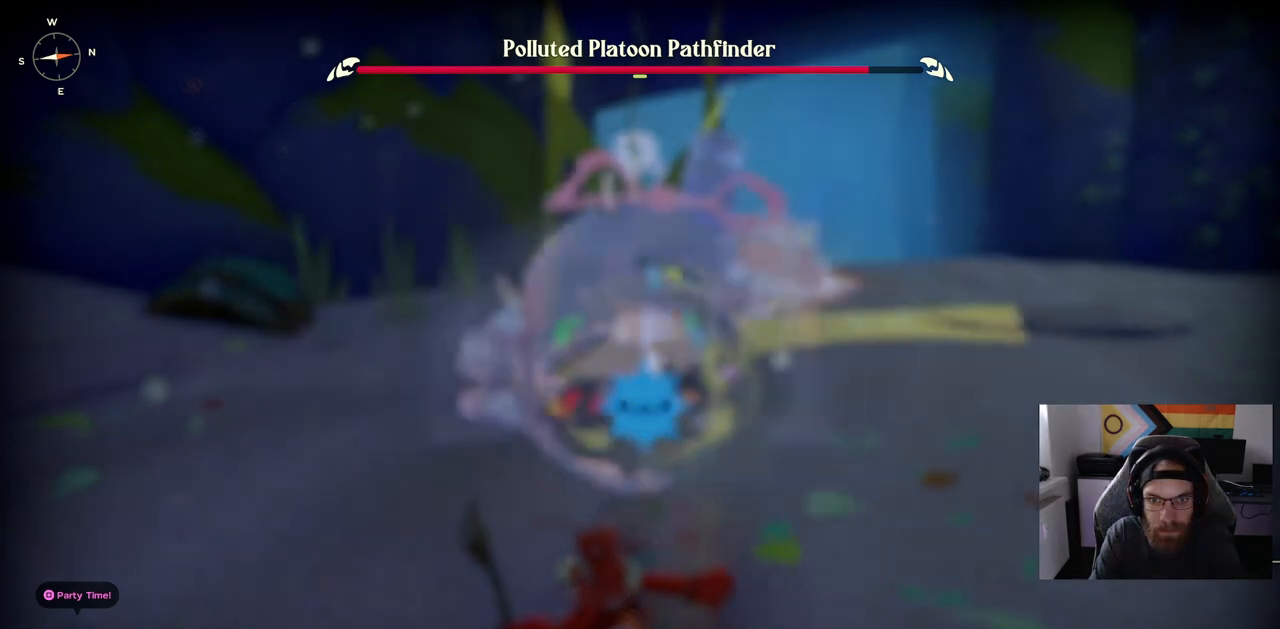
{"buttons": [], "left_stick": "down", "right_stick": "center", "events": [[367, "left_stick", "down"]]}
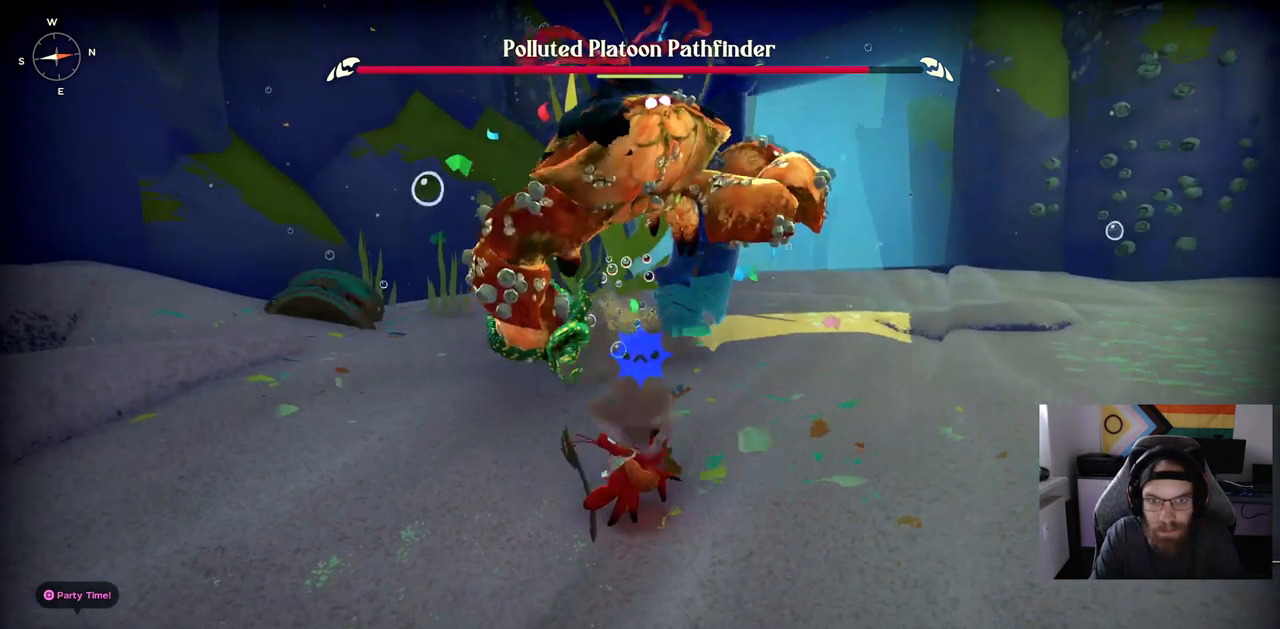
{"buttons": [], "left_stick": "down", "right_stick": "center", "events": [[17, "CIRCLE", "down"], [150, "CIRCLE", "up"], [267, "CIRCLE", "down"], [350, "CIRCLE", "up"]]}
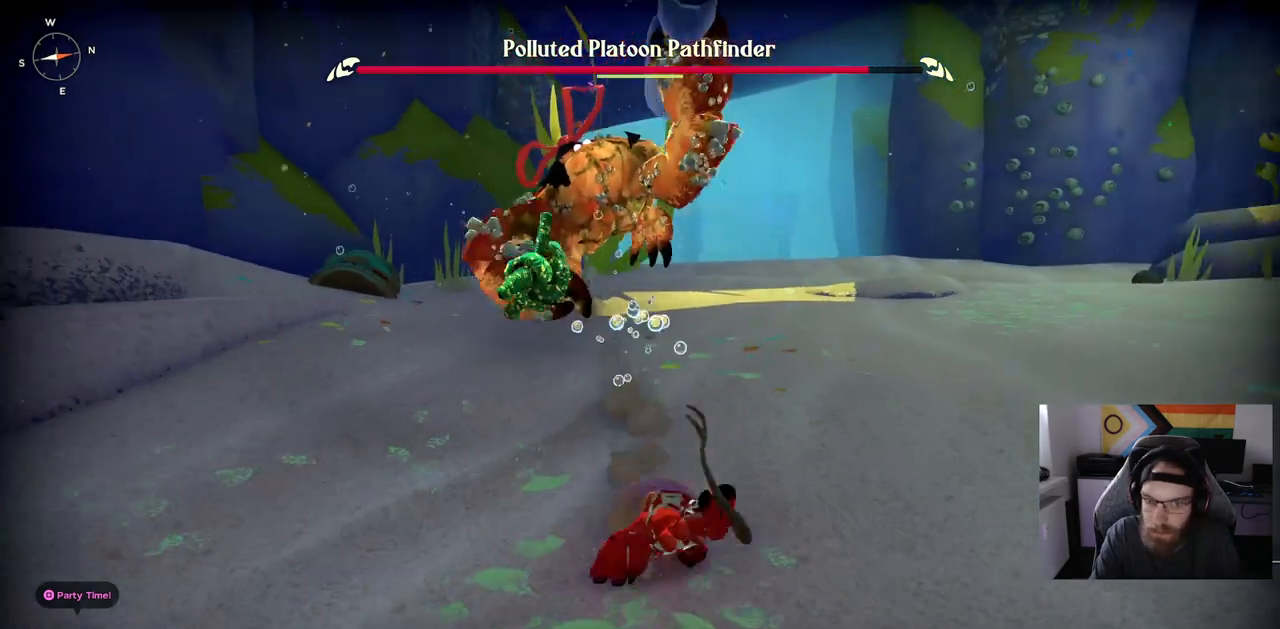
{"buttons": [], "left_stick": "down", "right_stick": "center", "events": [[50, "CIRCLE", "down"], [117, "CIRCLE", "up"]]}
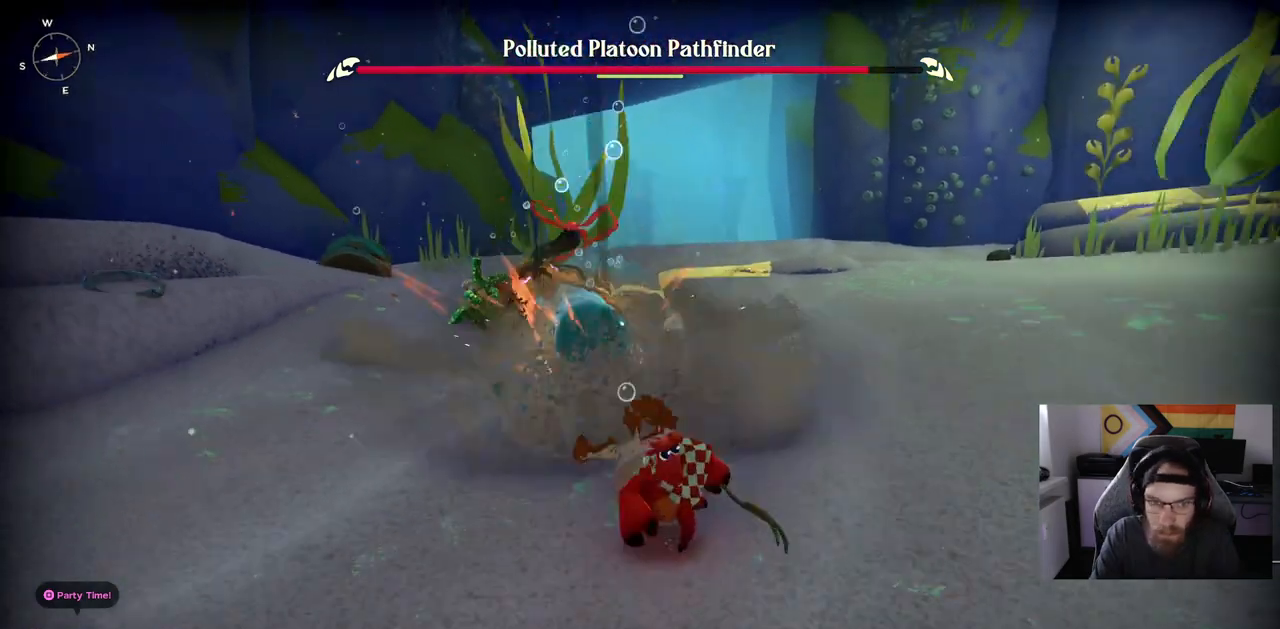
{"buttons": [], "left_stick": "up-right", "right_stick": "center", "events": [[483, "left_stick", "up-right"]]}
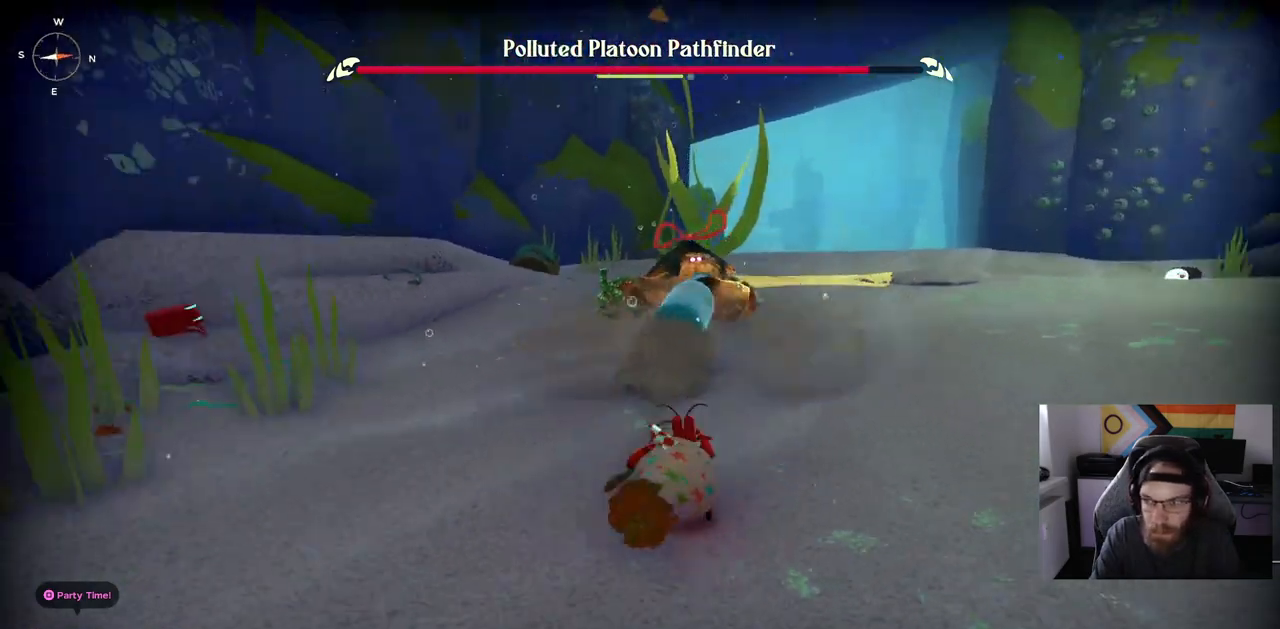
{"buttons": ["CIRCLE"], "left_stick": "up-right", "right_stick": "center", "events": [[117, "CIRCLE", "down"]]}
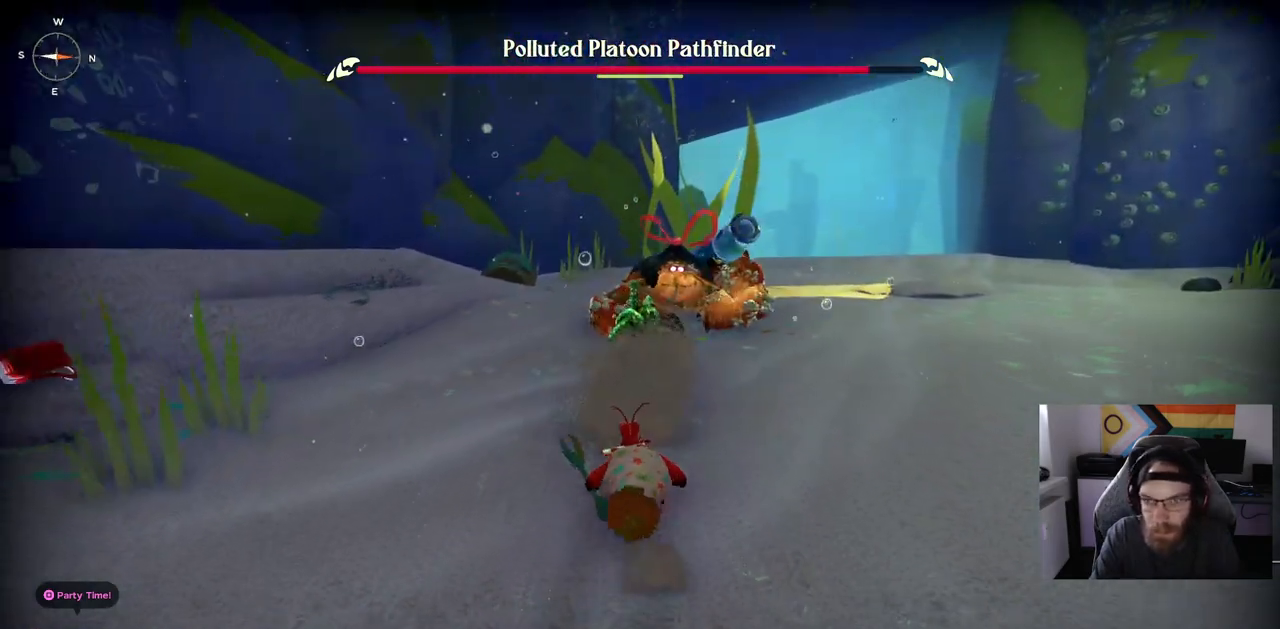
{"buttons": ["R1"], "left_stick": "up-right", "right_stick": "center", "events": [[367, "R1", "down"], [483, "CIRCLE", "up"]]}
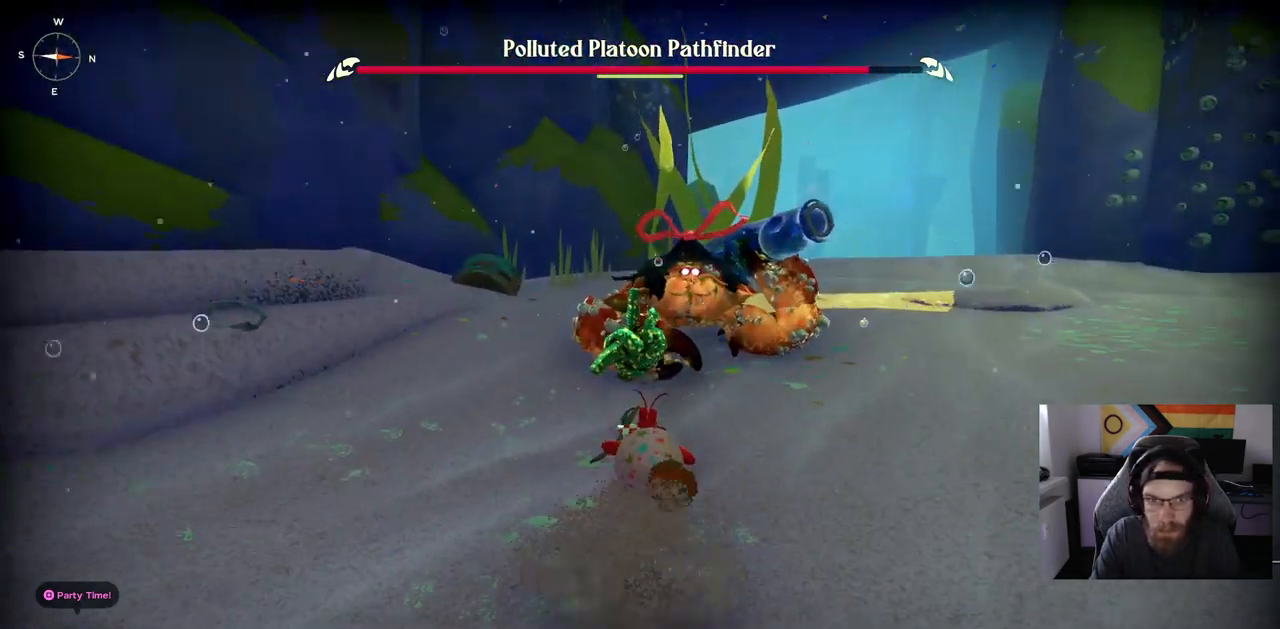
{"buttons": [], "left_stick": "up-right", "right_stick": "center", "events": [[33, "R1", "up"]]}
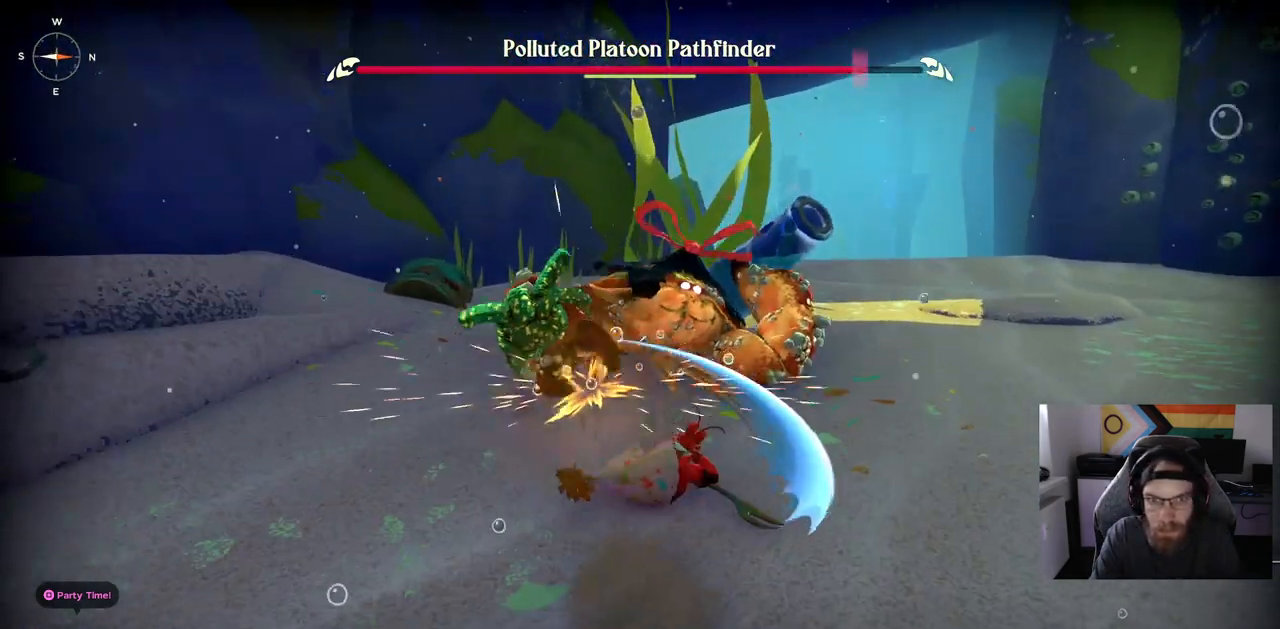
{"buttons": [], "left_stick": "down", "right_stick": "center", "events": [[33, "left_stick", "center"], [167, "CIRCLE", "down"], [167, "left_stick", "down"], [283, "CIRCLE", "up"]]}
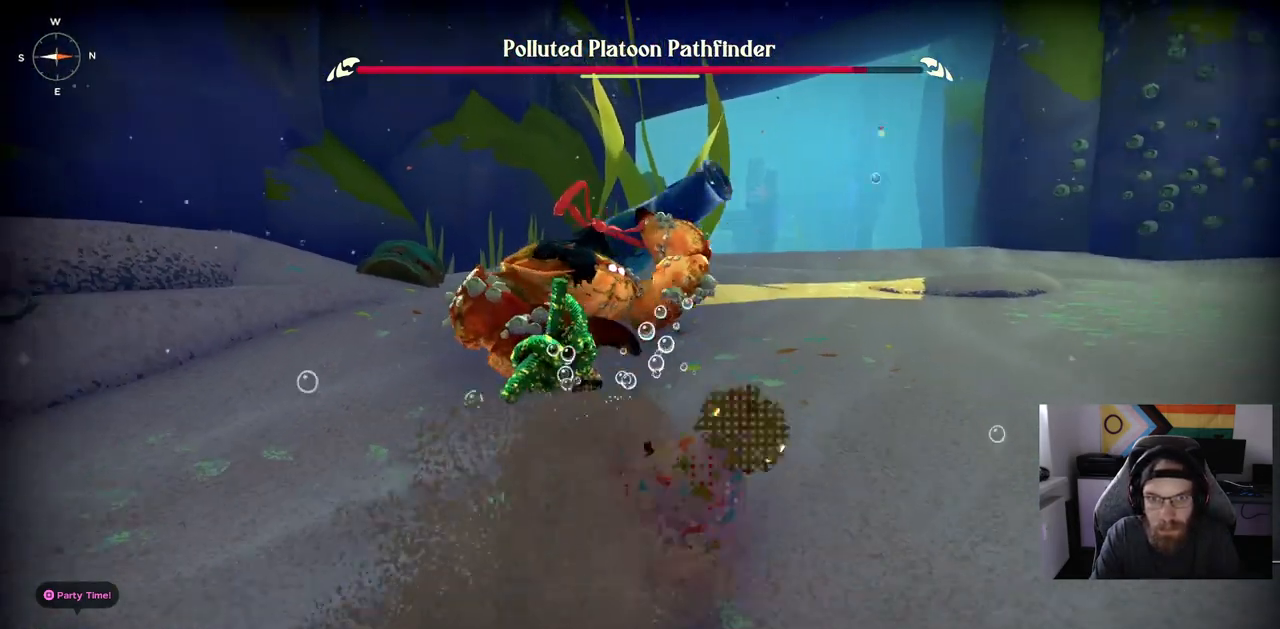
{"buttons": [], "left_stick": "down", "right_stick": "center", "events": []}
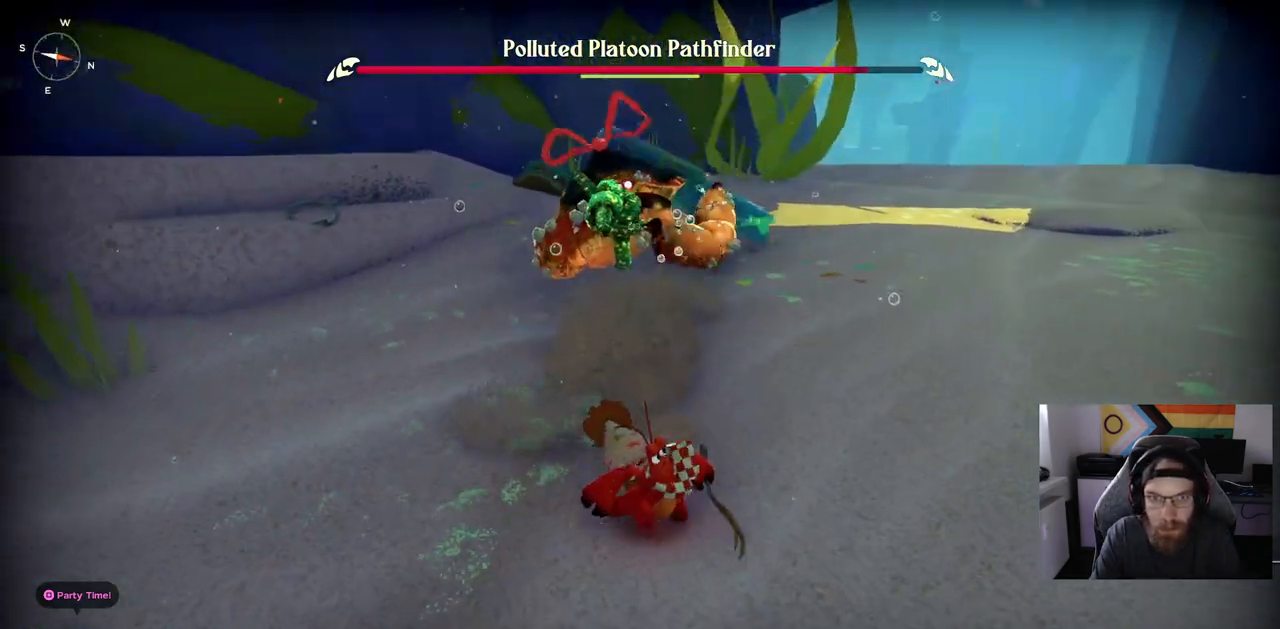
{"buttons": [], "left_stick": "down", "right_stick": "center", "events": []}
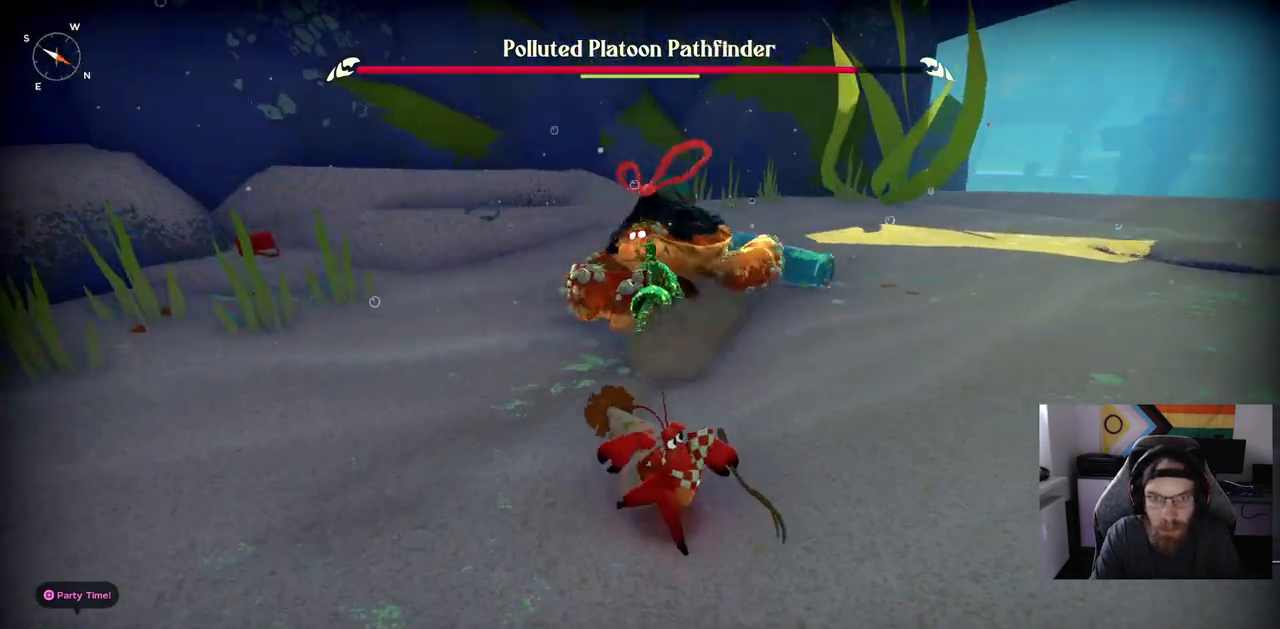
{"buttons": [], "left_stick": "up", "right_stick": "center", "events": [[167, "CIRCLE", "down"], [250, "CIRCLE", "up"], [250, "left_stick", "up"]]}
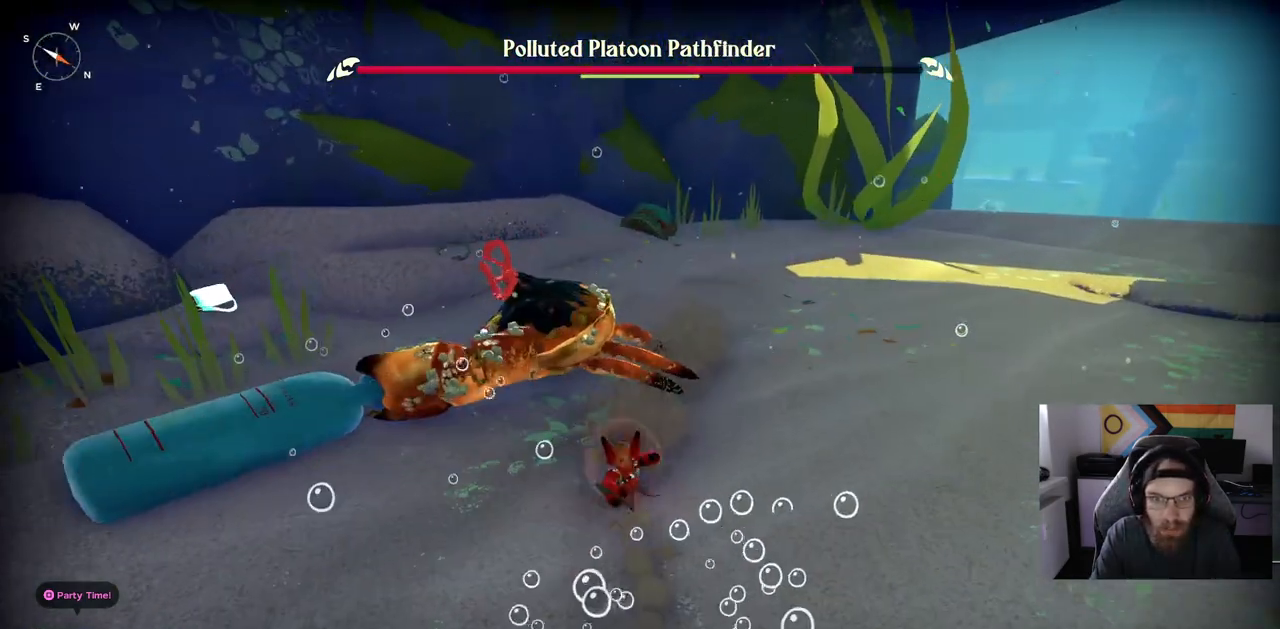
{"buttons": [], "left_stick": "up-left", "right_stick": "center", "events": [[317, "CIRCLE", "down"], [417, "CIRCLE", "up"], [450, "left_stick", "up-left"]]}
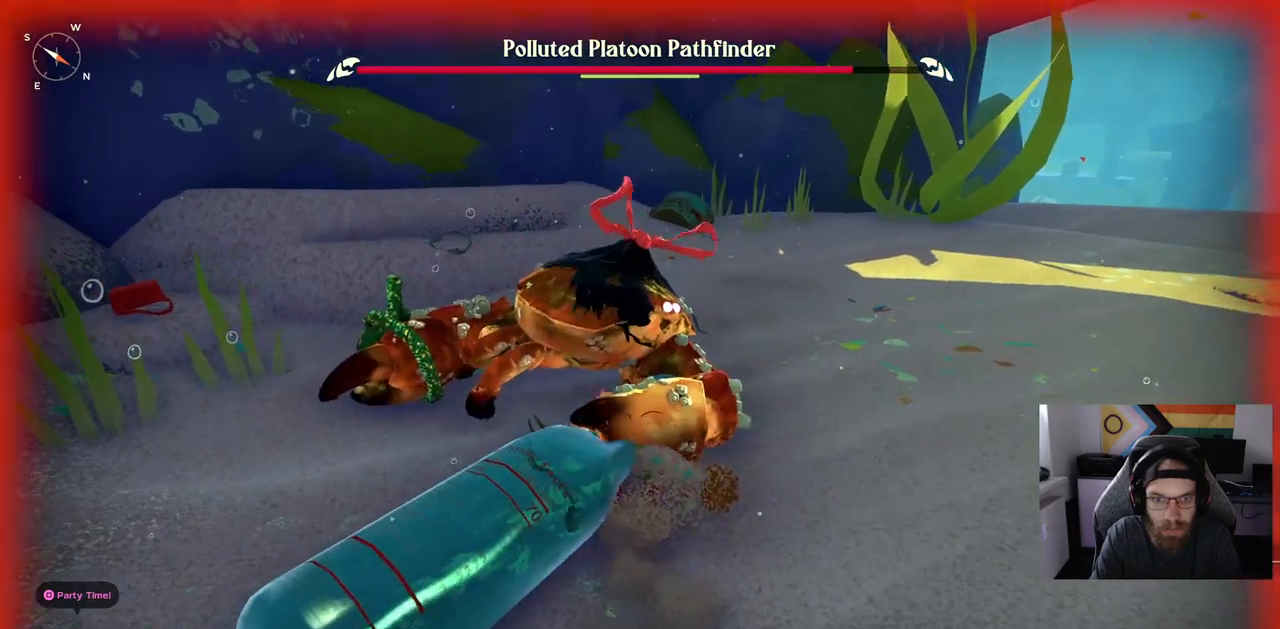
{"buttons": ["CIRCLE"], "left_stick": "up-left", "right_stick": "center", "events": [[483, "CIRCLE", "down"]]}
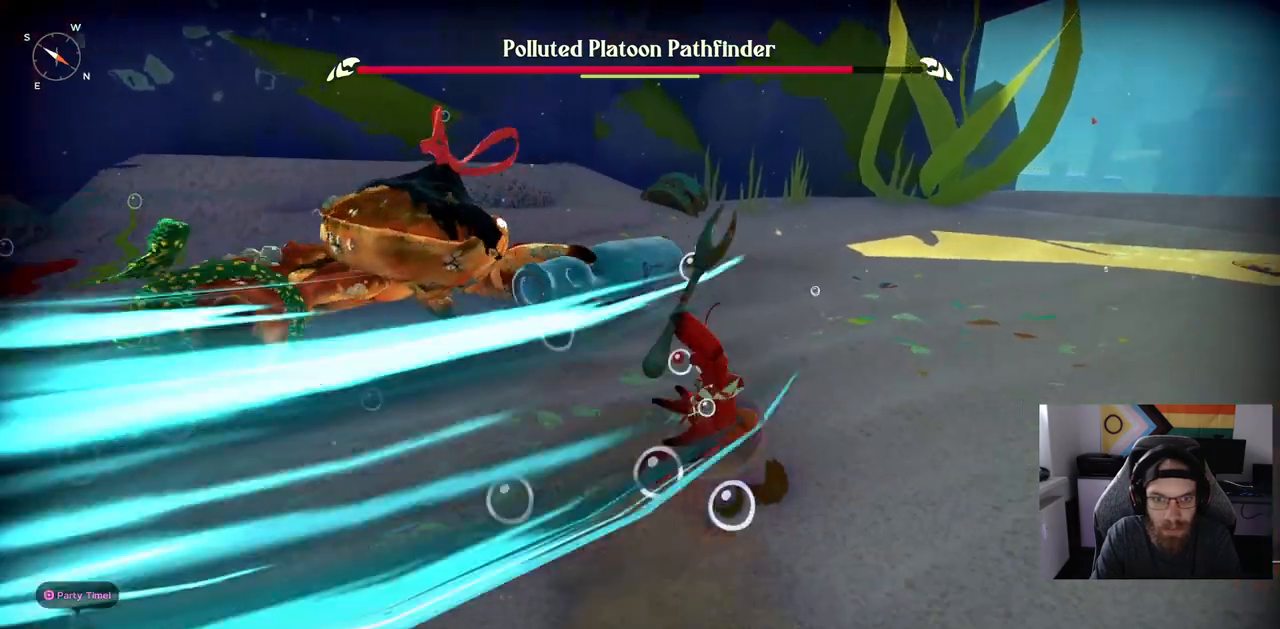
{"buttons": [], "left_stick": "left", "right_stick": "up-left", "events": [[100, "CIRCLE", "up"], [350, "left_stick", "left"], [450, "right_stick", "up-left"]]}
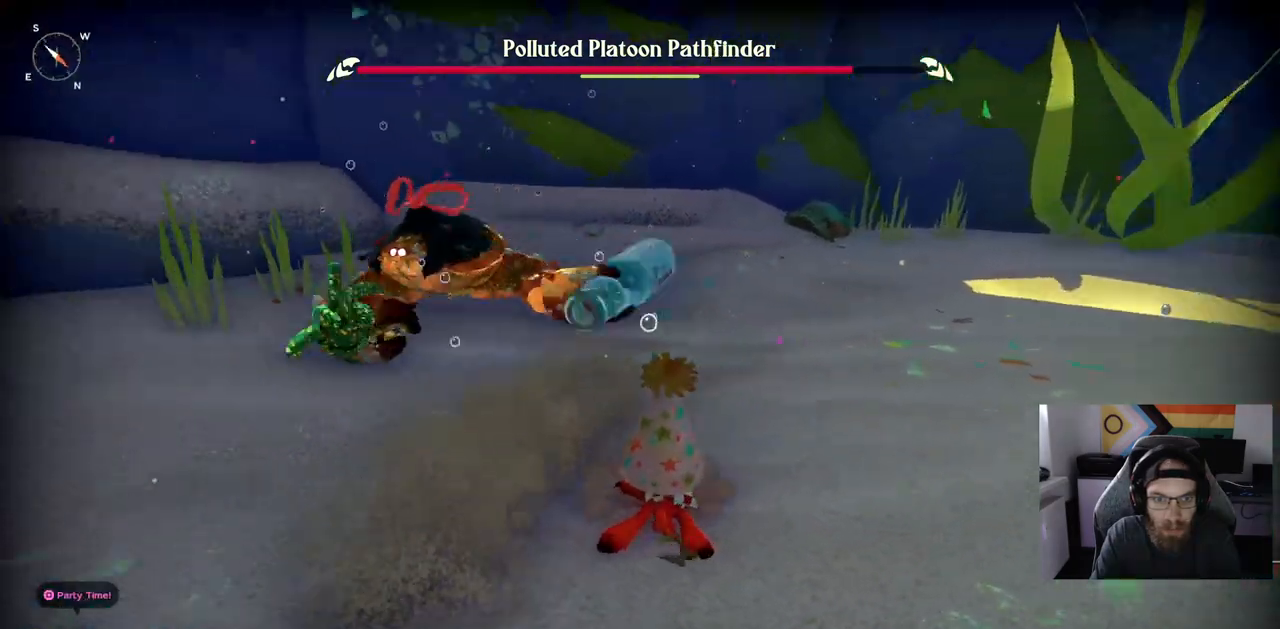
{"buttons": [], "left_stick": "left", "right_stick": "left", "events": [[117, "CIRCLE", "down"], [267, "CIRCLE", "up"], [283, "right_stick", "left"]]}
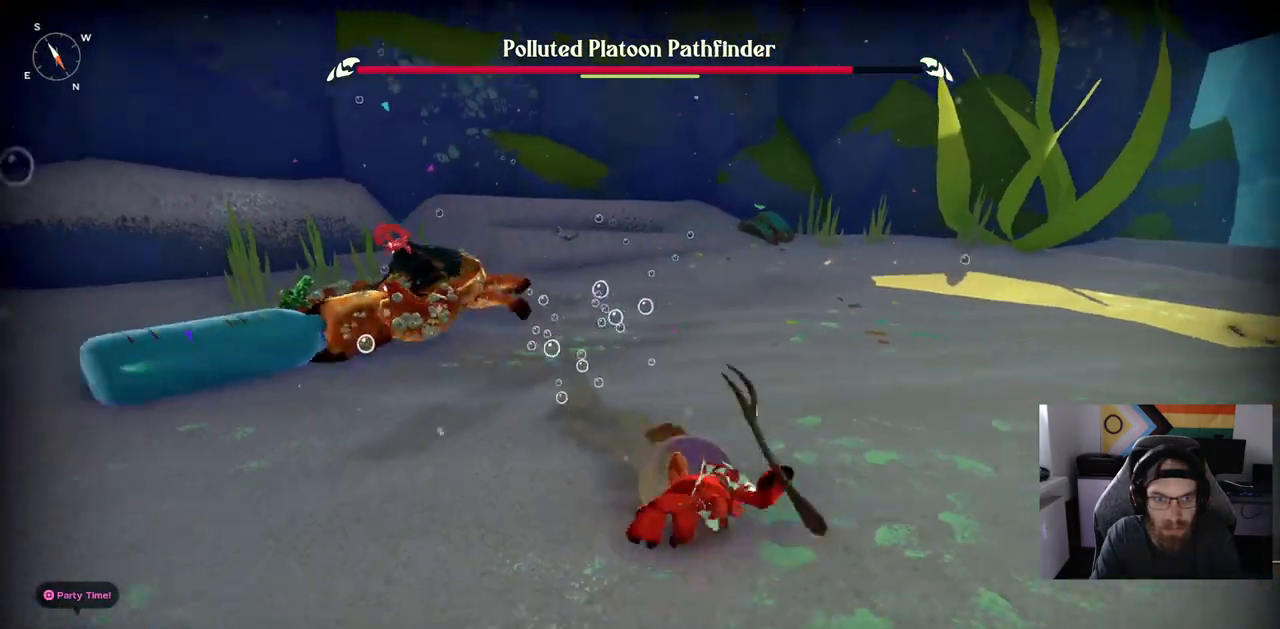
{"buttons": [], "left_stick": "up", "right_stick": "left", "events": [[233, "left_stick", "center"], [317, "left_stick", "up"]]}
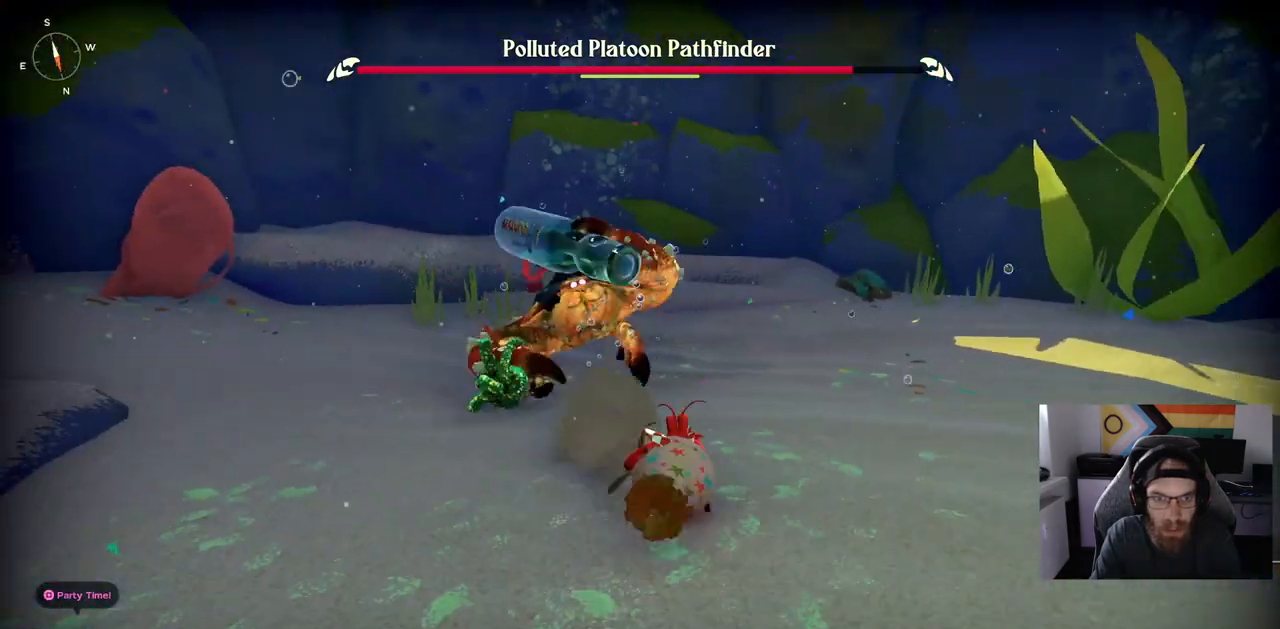
{"buttons": [], "left_stick": "up", "right_stick": "left", "events": []}
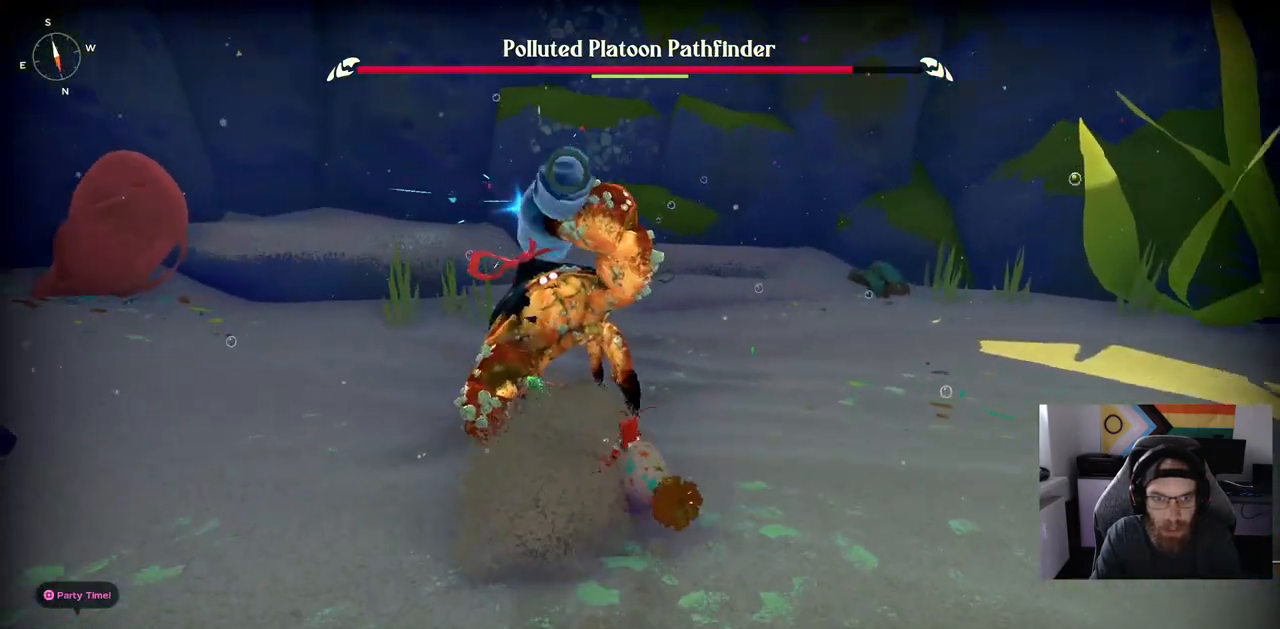
{"buttons": [], "left_stick": "up", "right_stick": "left", "events": [[217, "CIRCLE", "down"], [300, "CIRCLE", "up"]]}
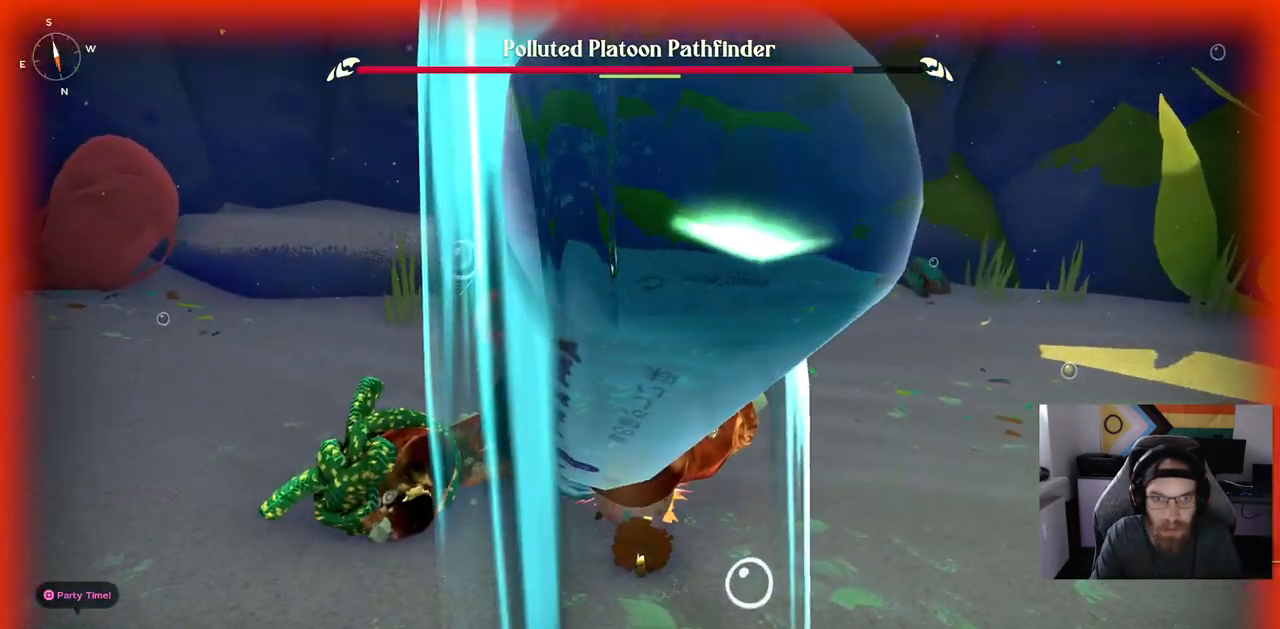
{"buttons": [], "left_stick": "up", "right_stick": "left", "events": []}
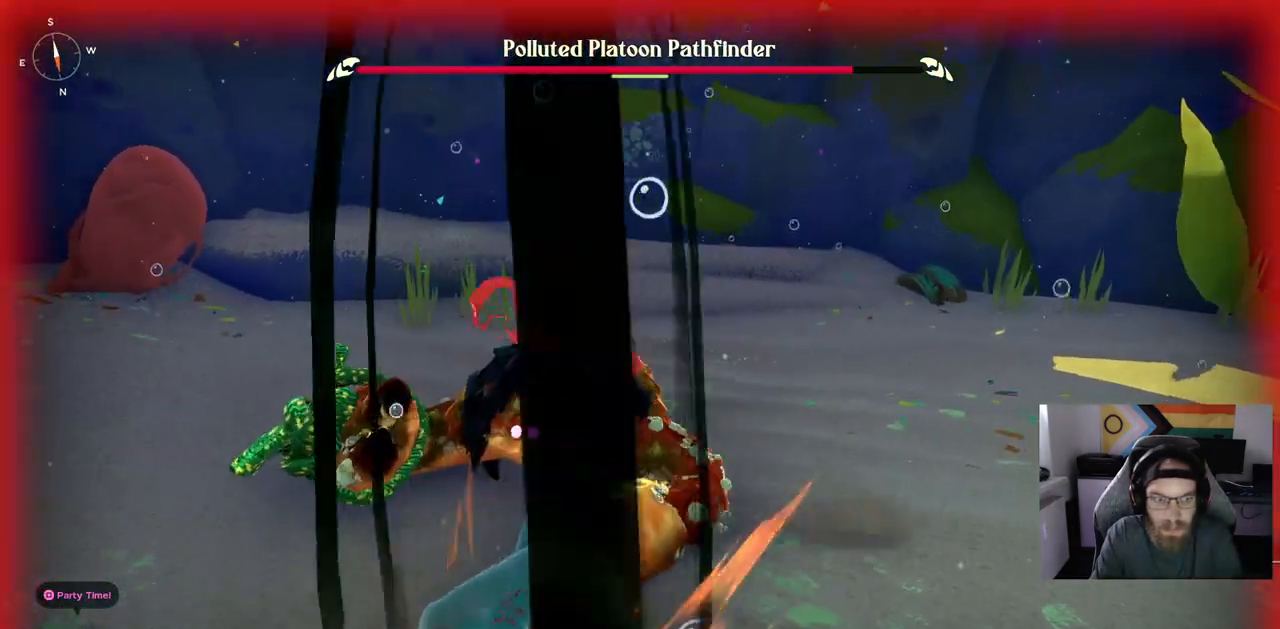
{"buttons": [], "left_stick": "up", "right_stick": "left", "events": []}
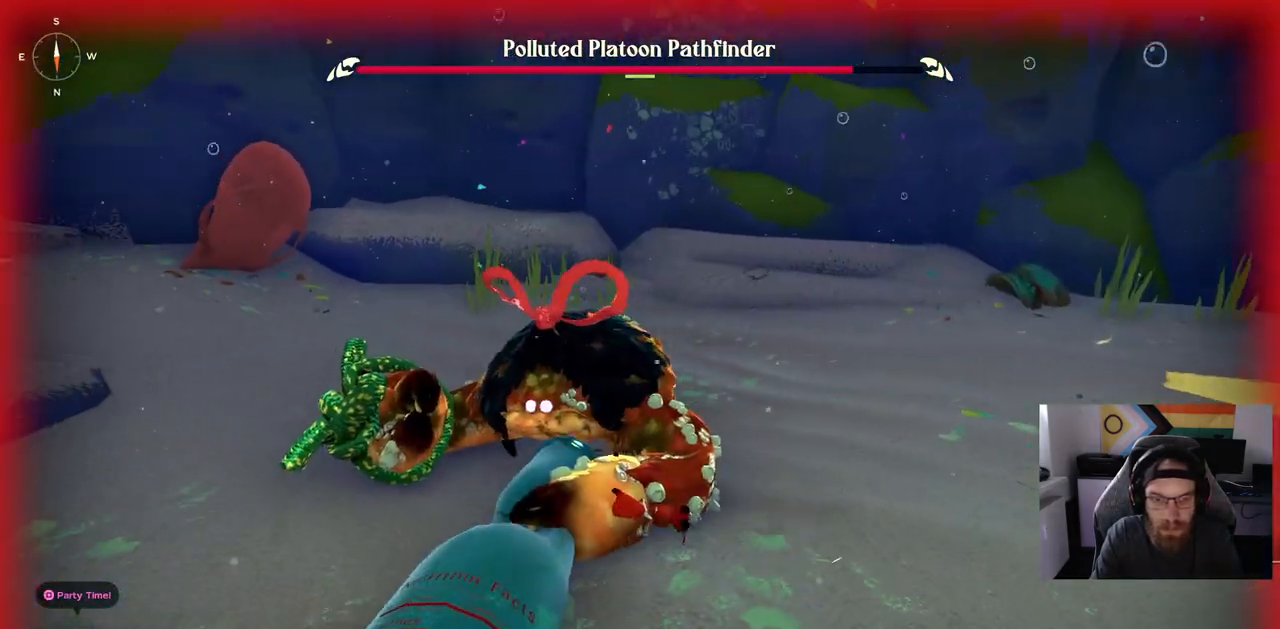
{"buttons": [], "left_stick": "up", "right_stick": "left", "events": []}
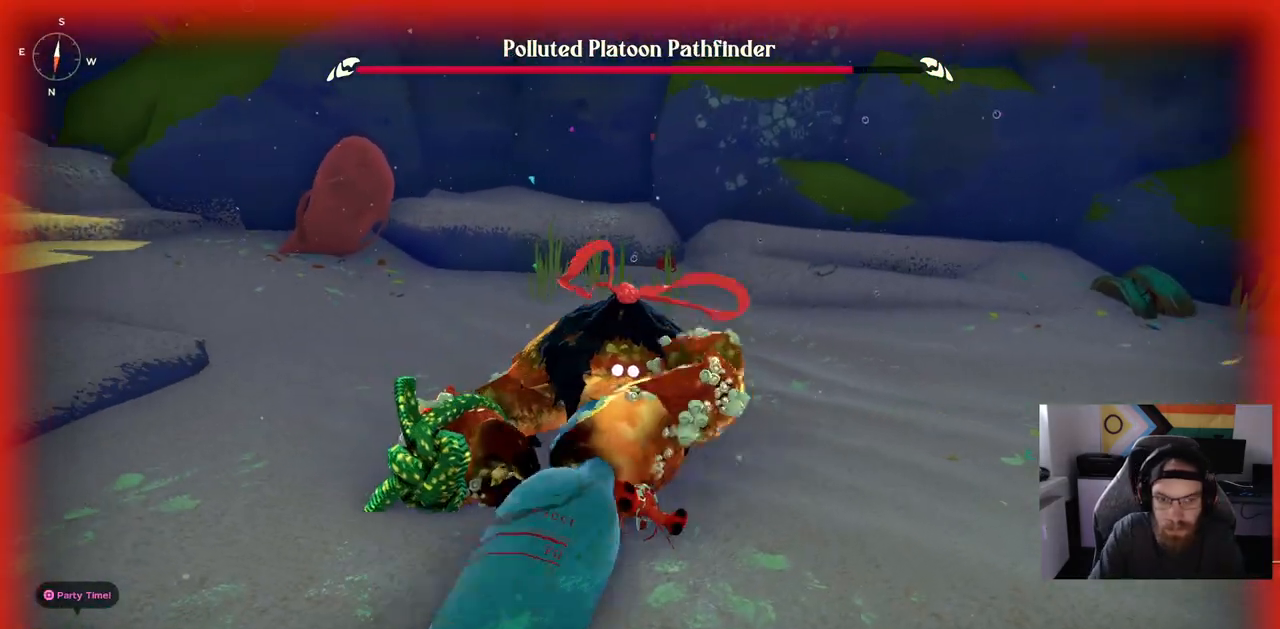
{"buttons": [], "left_stick": "center", "right_stick": "center", "events": [[167, "left_stick", "center"], [167, "right_stick", "center"]]}
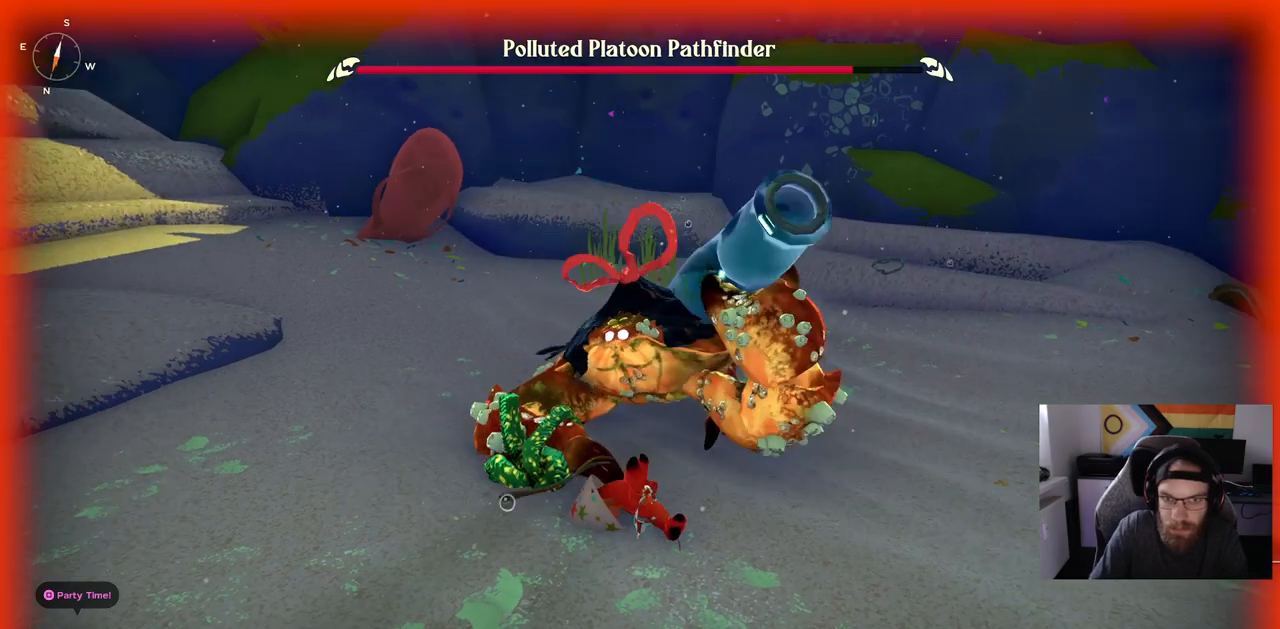
{"buttons": [], "left_stick": "center", "right_stick": "center", "events": []}
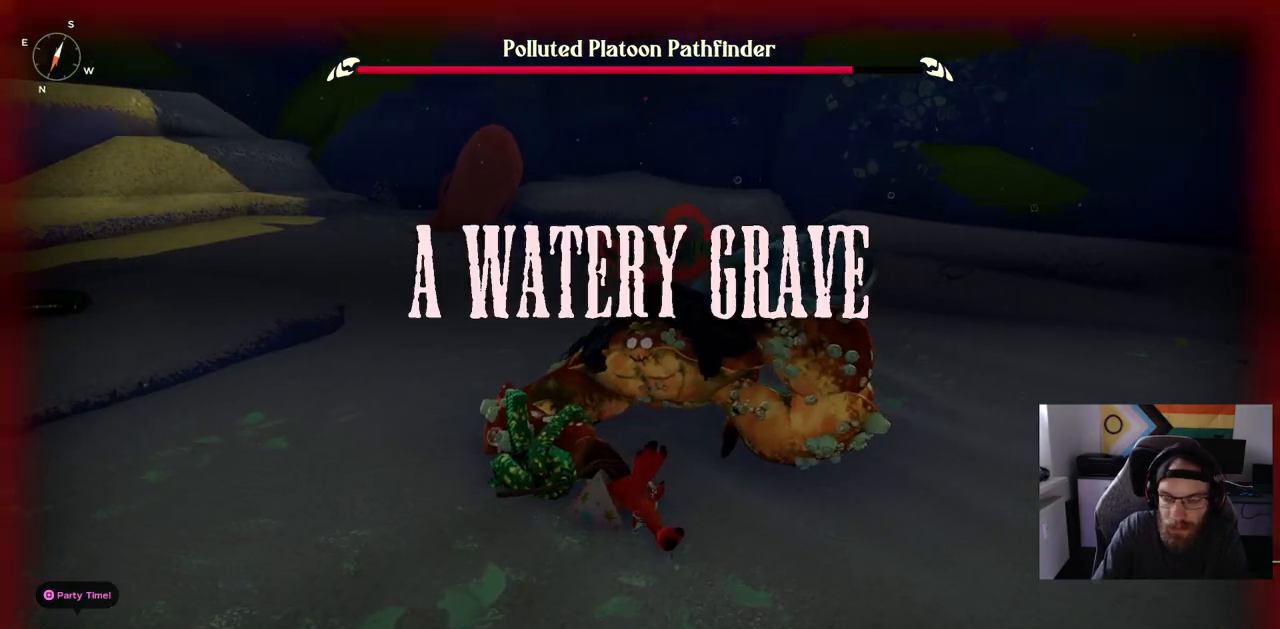
{"buttons": [], "left_stick": "center", "right_stick": "center", "events": []}
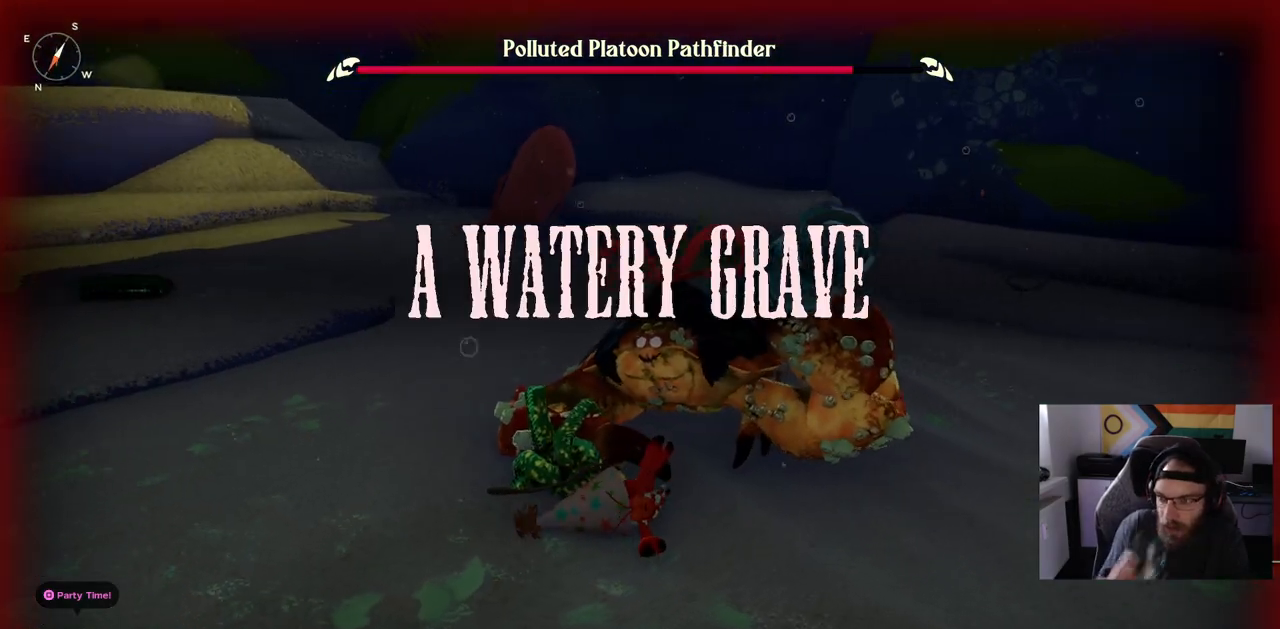
{"buttons": [], "left_stick": "center", "right_stick": "center", "events": []}
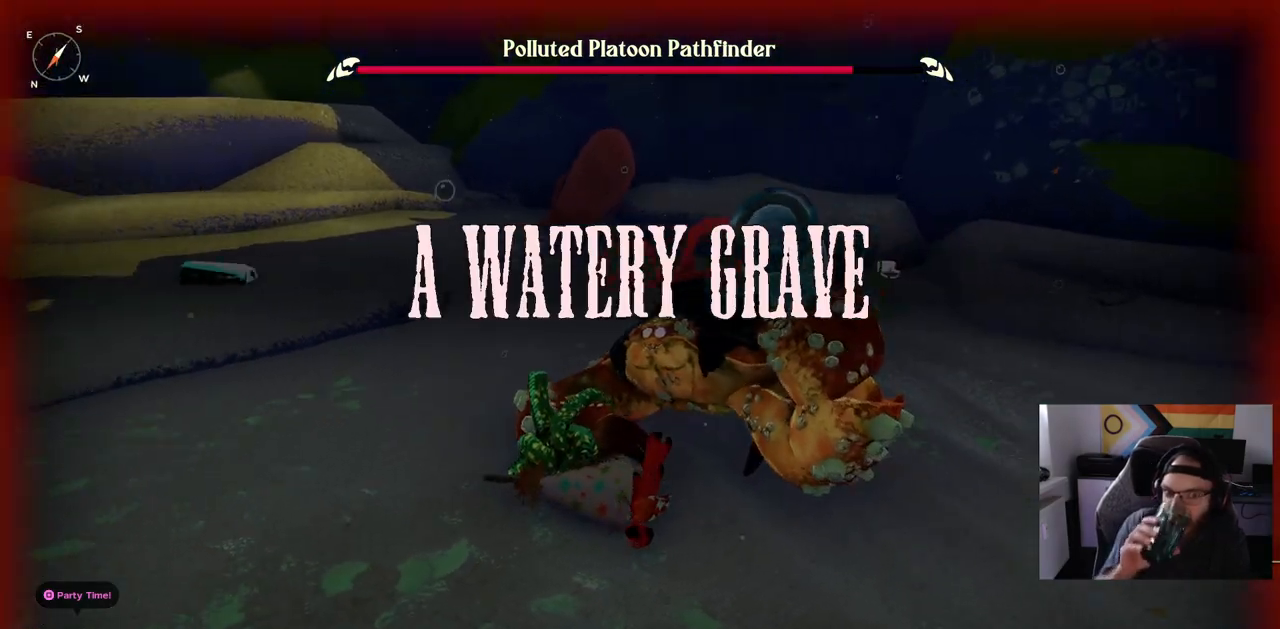
{"buttons": [], "left_stick": "center", "right_stick": "center", "events": []}